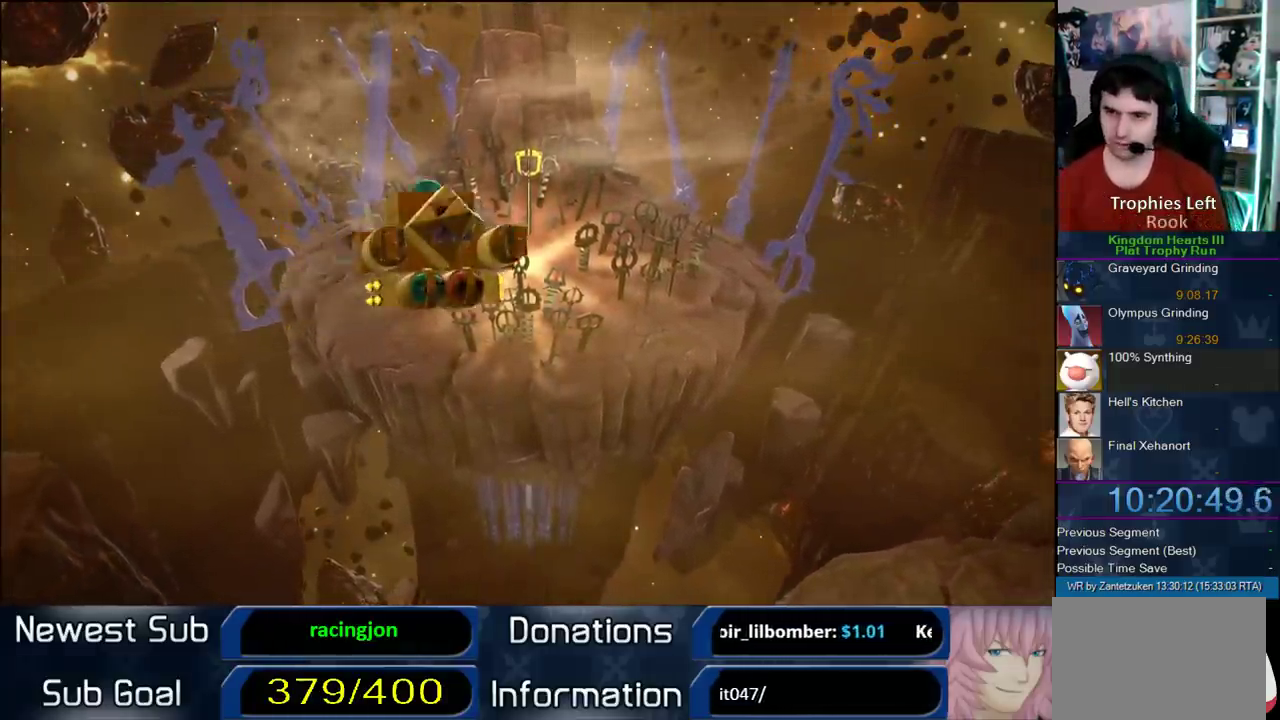
Gameplay with a controller (PlayStation layout); each line is a JSON object with the inputs held at the frame after it. "events" lists button and stick changes between this image and that frame as [ms after this image, input, new state], when the widget could be followed in between.
{"buttons": ["R2"], "left_stick": "center", "right_stick": "center", "events": [[467, "R2", "down"]]}
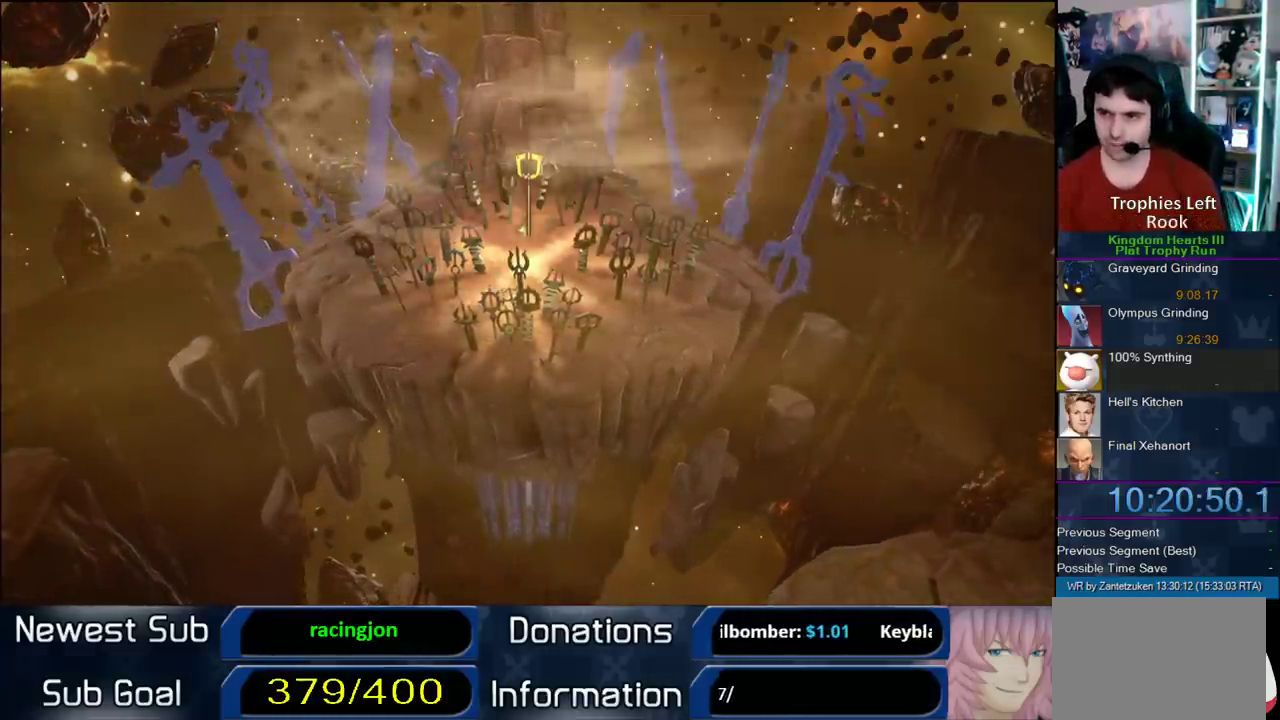
{"buttons": ["R2"], "left_stick": "left", "right_stick": "center"}
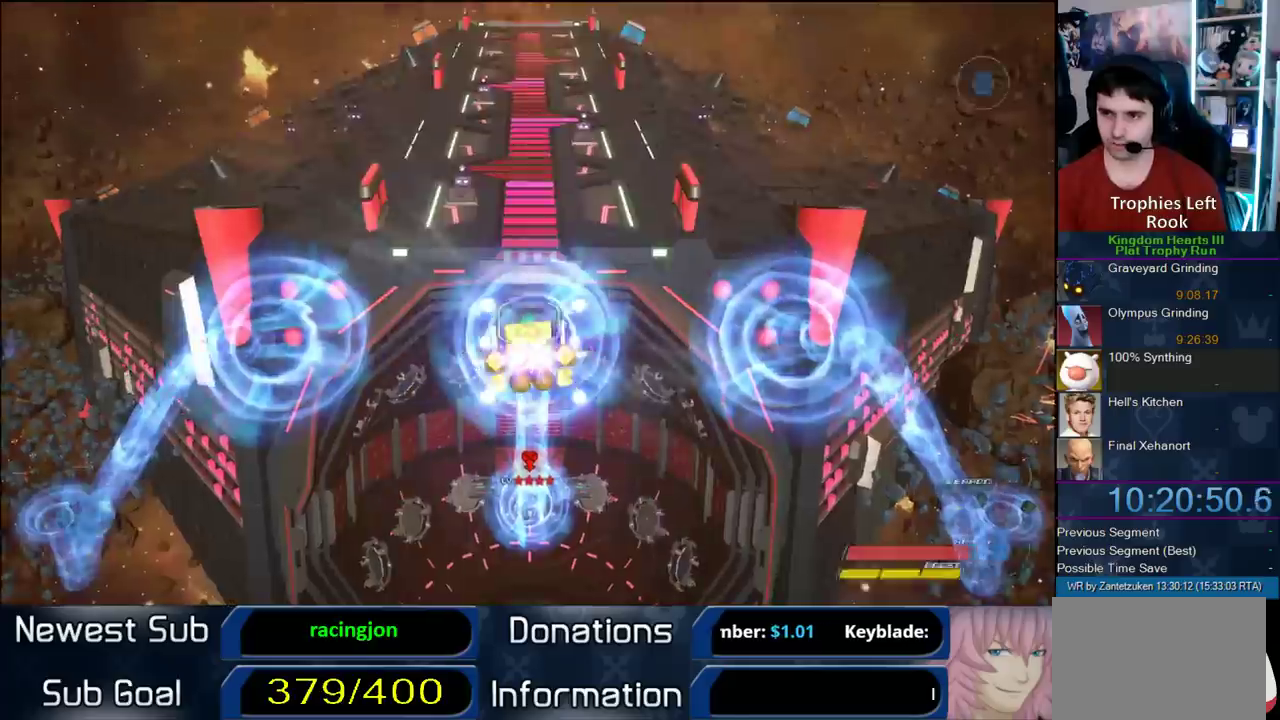
{"buttons": ["CROSS", "R2"], "left_stick": "left", "right_stick": "center"}
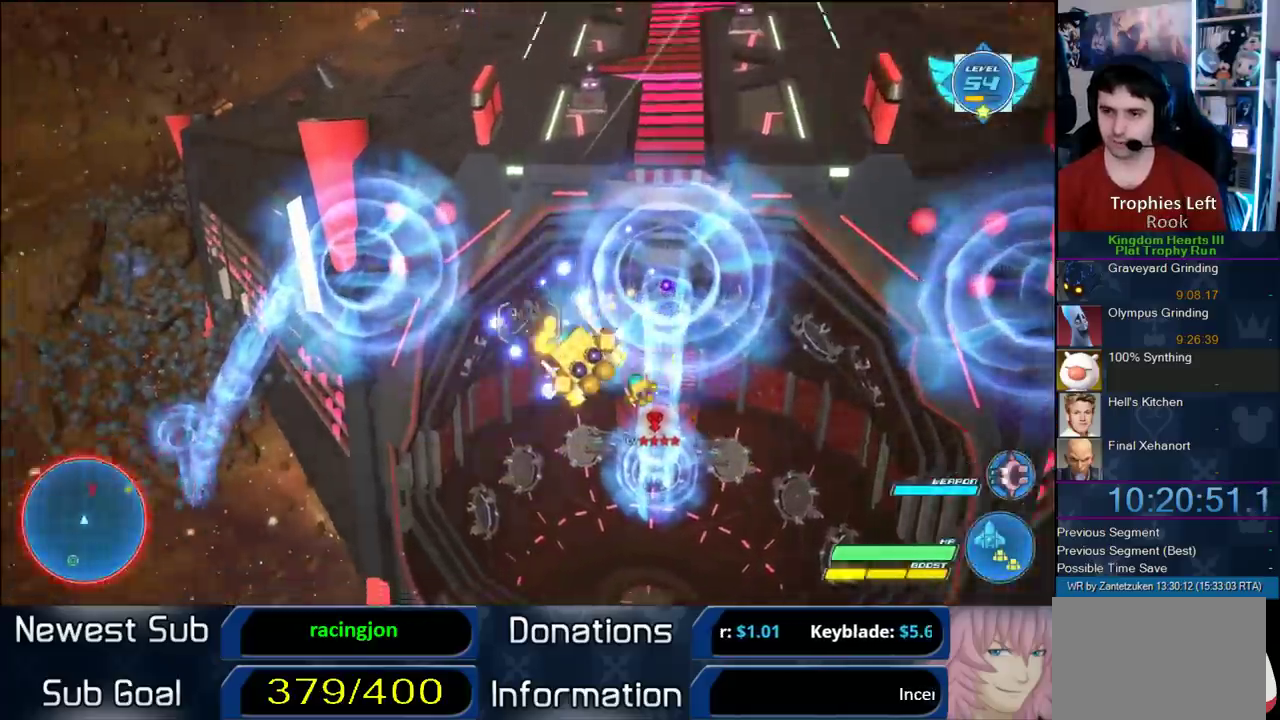
{"buttons": ["R2"], "left_stick": "up-left", "right_stick": "center"}
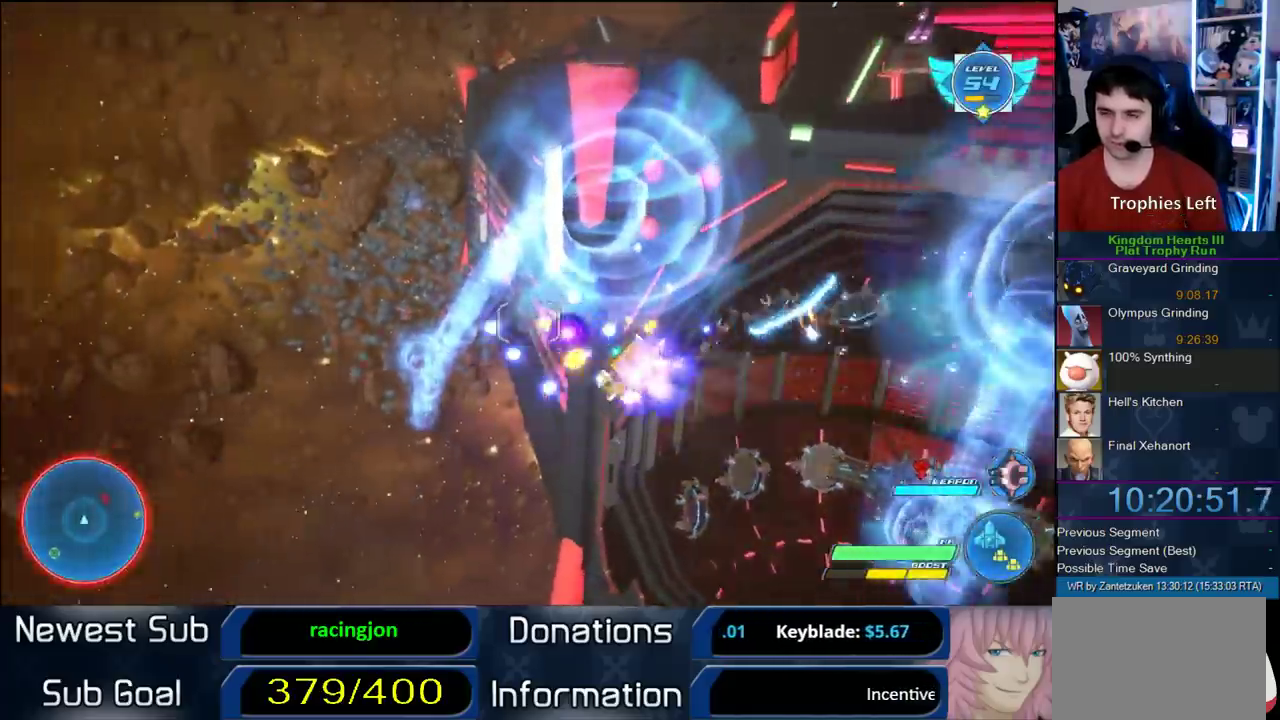
{"buttons": ["R2"], "left_stick": "center", "right_stick": "center"}
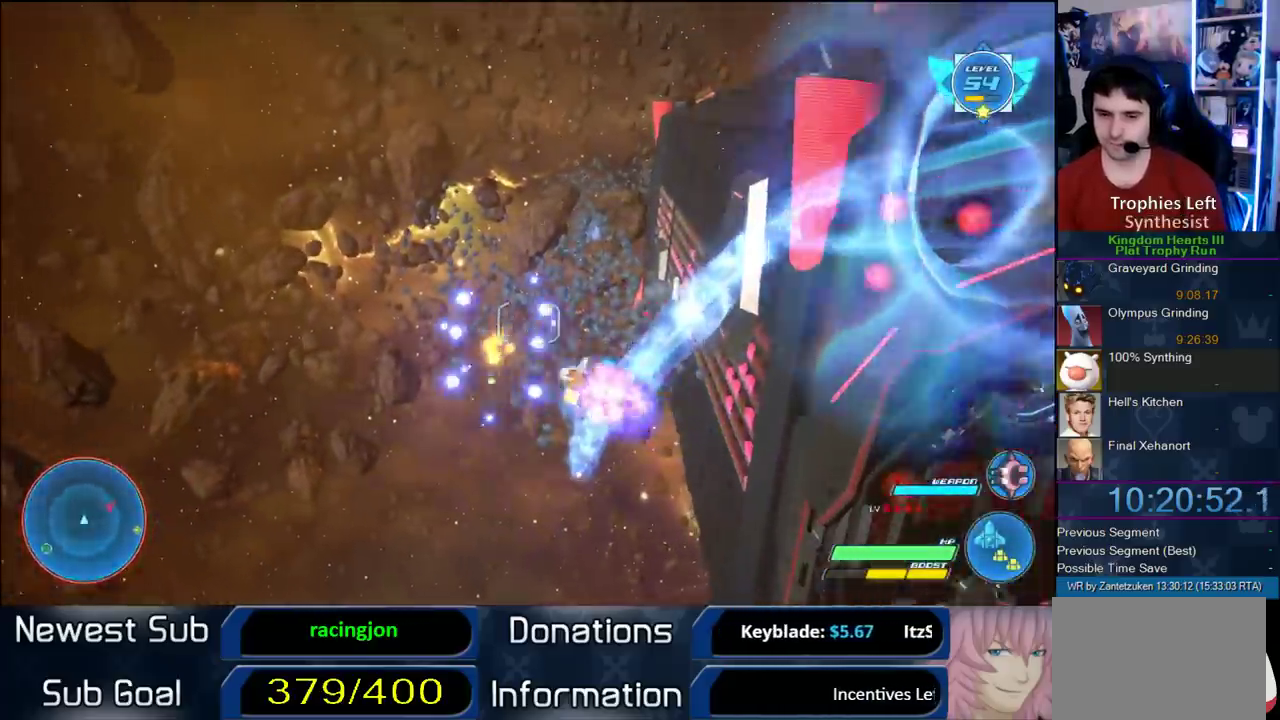
{"buttons": ["CROSS", "R2"], "left_stick": "center", "right_stick": "center", "events": [[33, "CROSS", "down"], [117, "left_stick", "down"], [200, "CROSS", "up"], [250, "CROSS", "down"], [250, "left_stick", "center"], [383, "CROSS", "up"], [450, "CROSS", "down"]]}
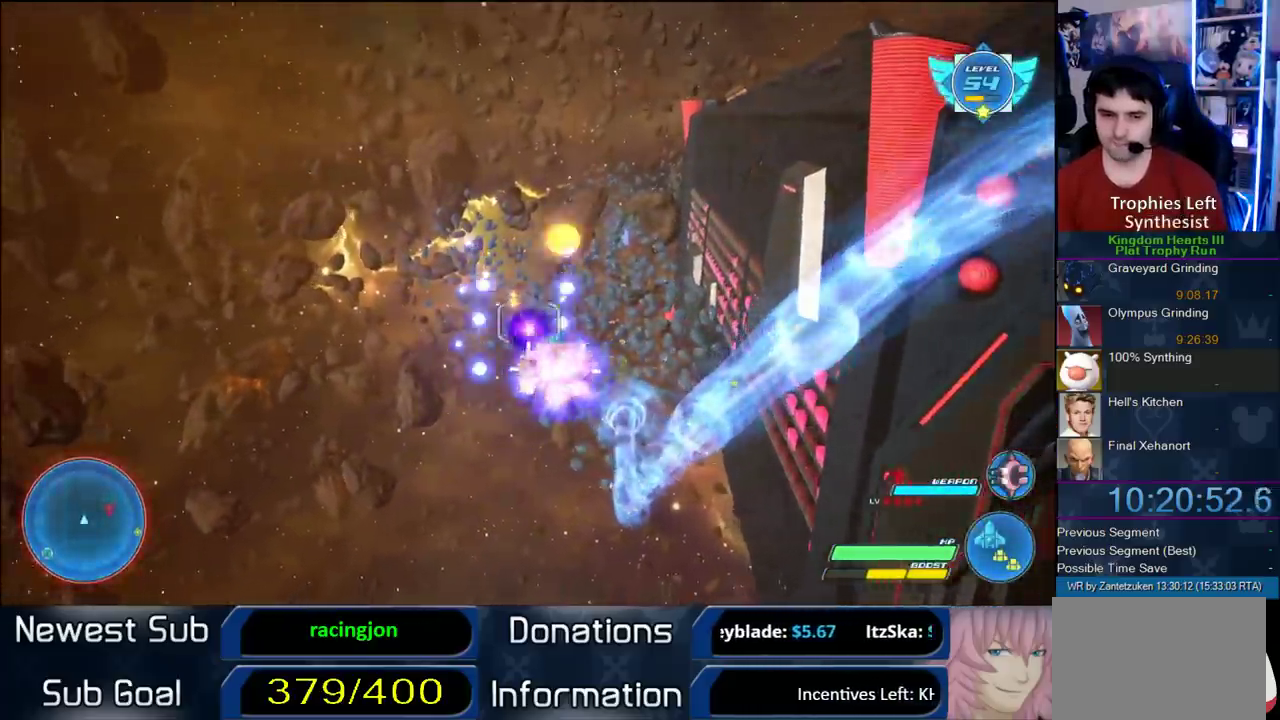
{"buttons": ["R2"], "left_stick": "right", "right_stick": "center"}
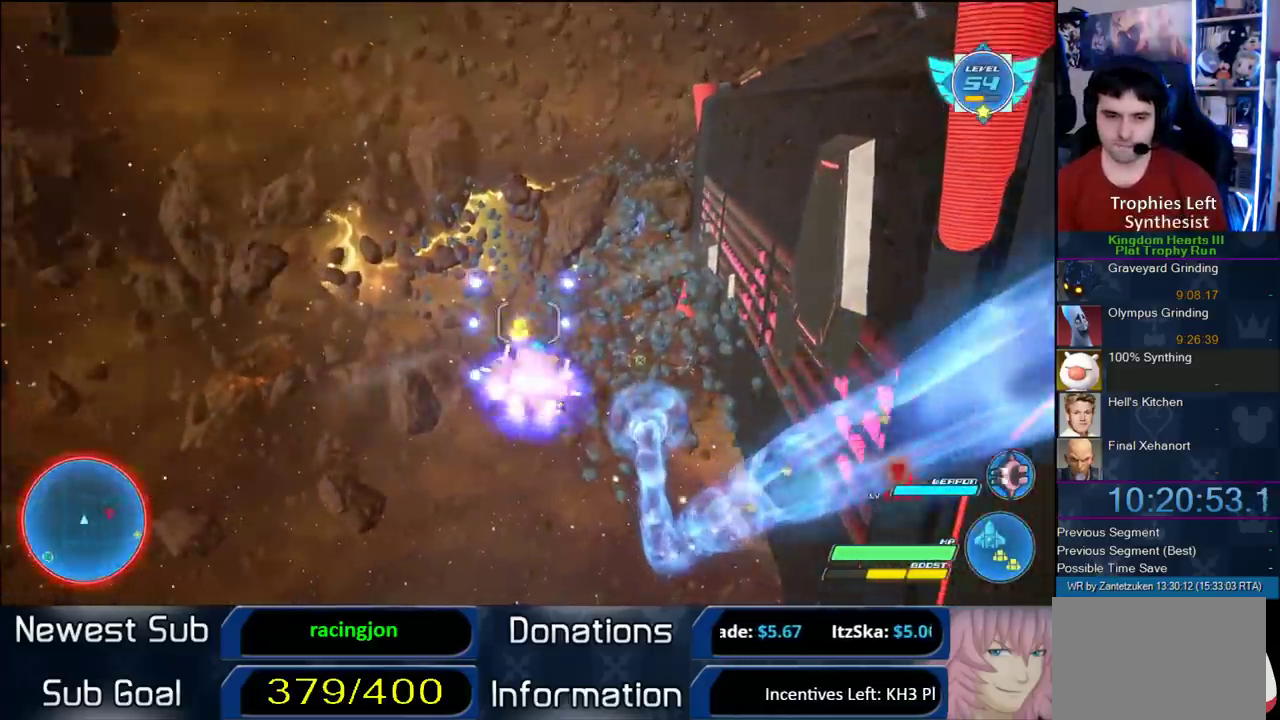
{"buttons": ["CROSS", "R2"], "left_stick": "down-left", "right_stick": "center"}
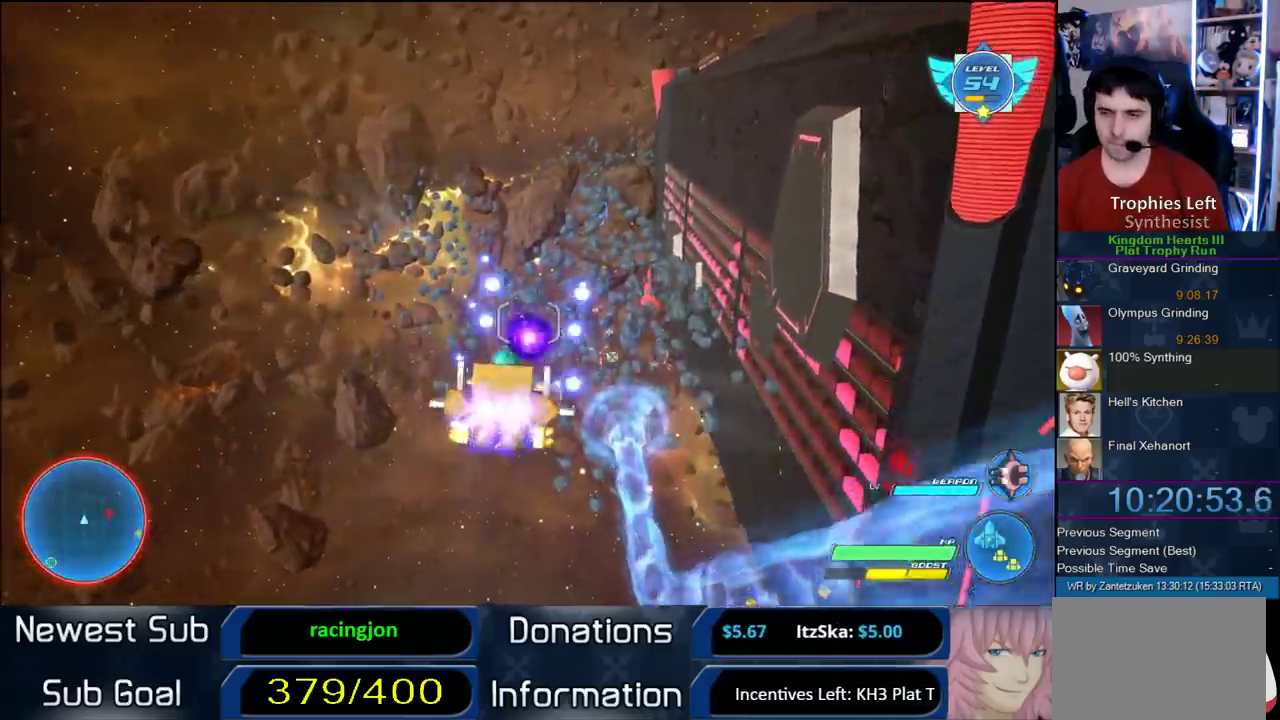
{"buttons": ["R2"], "left_stick": "center", "right_stick": "center", "events": [[33, "CROSS", "up"], [33, "left_stick", "center"], [117, "CROSS", "down"], [483, "CROSS", "up"]]}
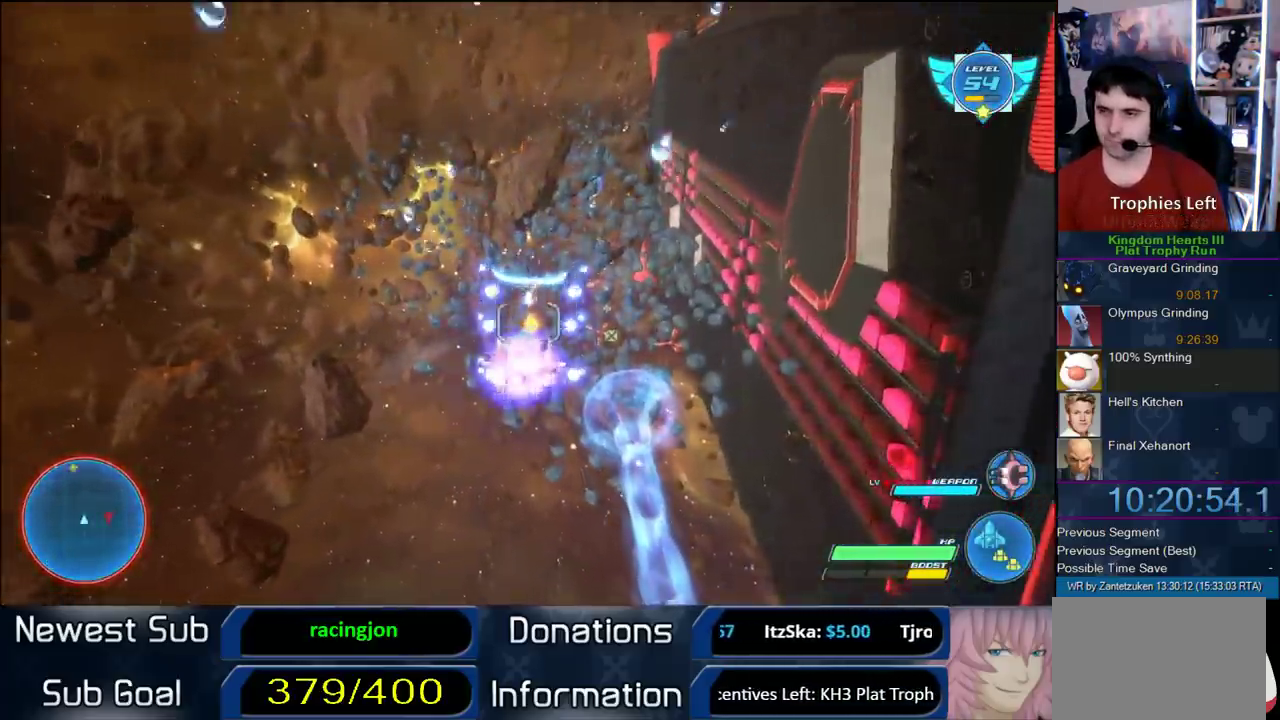
{"buttons": ["R2"], "left_stick": "center", "right_stick": "center", "events": [[17, "left_stick", "left"], [300, "left_stick", "center"]]}
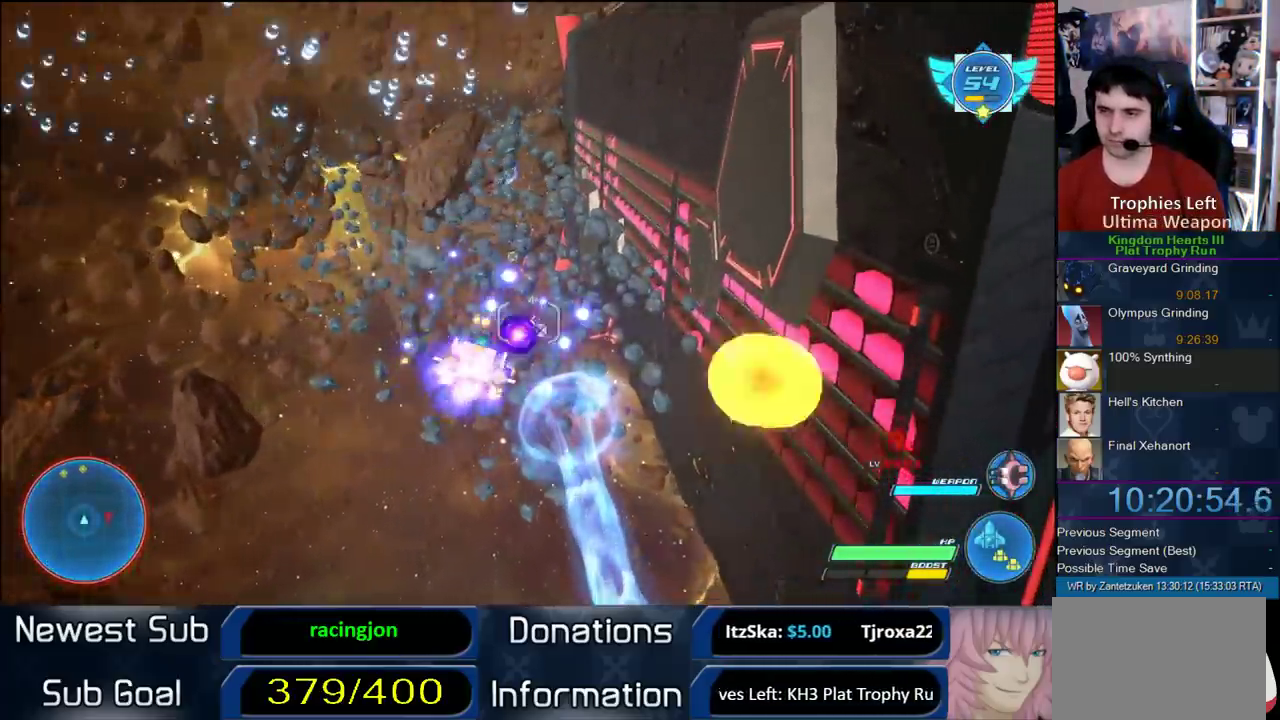
{"buttons": ["R2"], "left_stick": "center", "right_stick": "center", "events": [[167, "left_stick", "up-right"], [367, "left_stick", "center"]]}
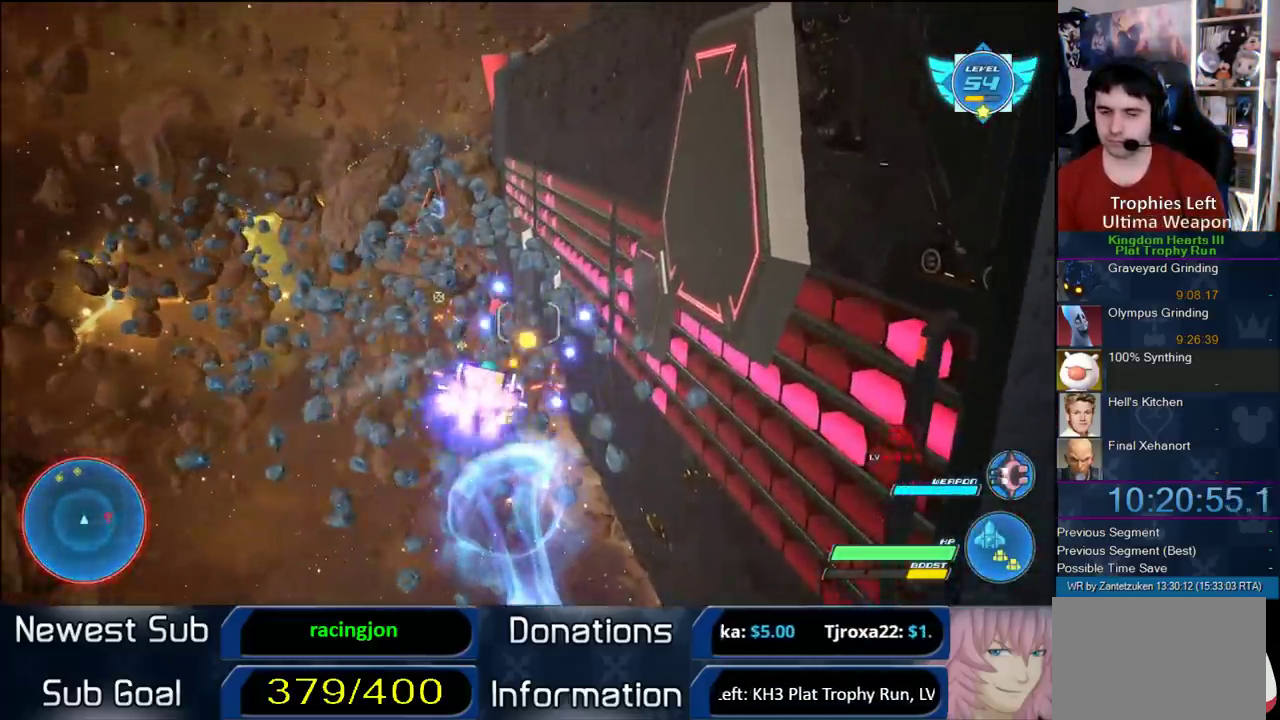
{"buttons": ["R2"], "left_stick": "center", "right_stick": "center", "events": [[200, "left_stick", "right"], [333, "left_stick", "up-left"], [433, "left_stick", "left"], [483, "left_stick", "center"]]}
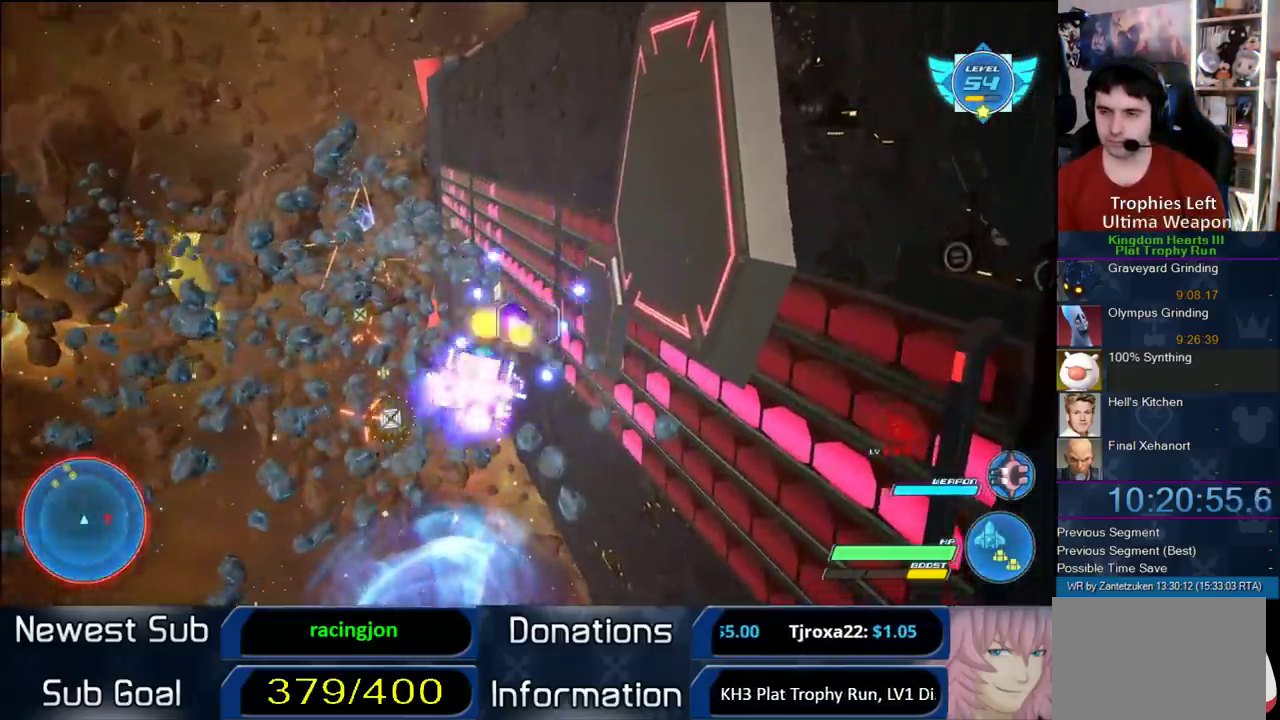
{"buttons": ["R2"], "left_stick": "left", "right_stick": "center"}
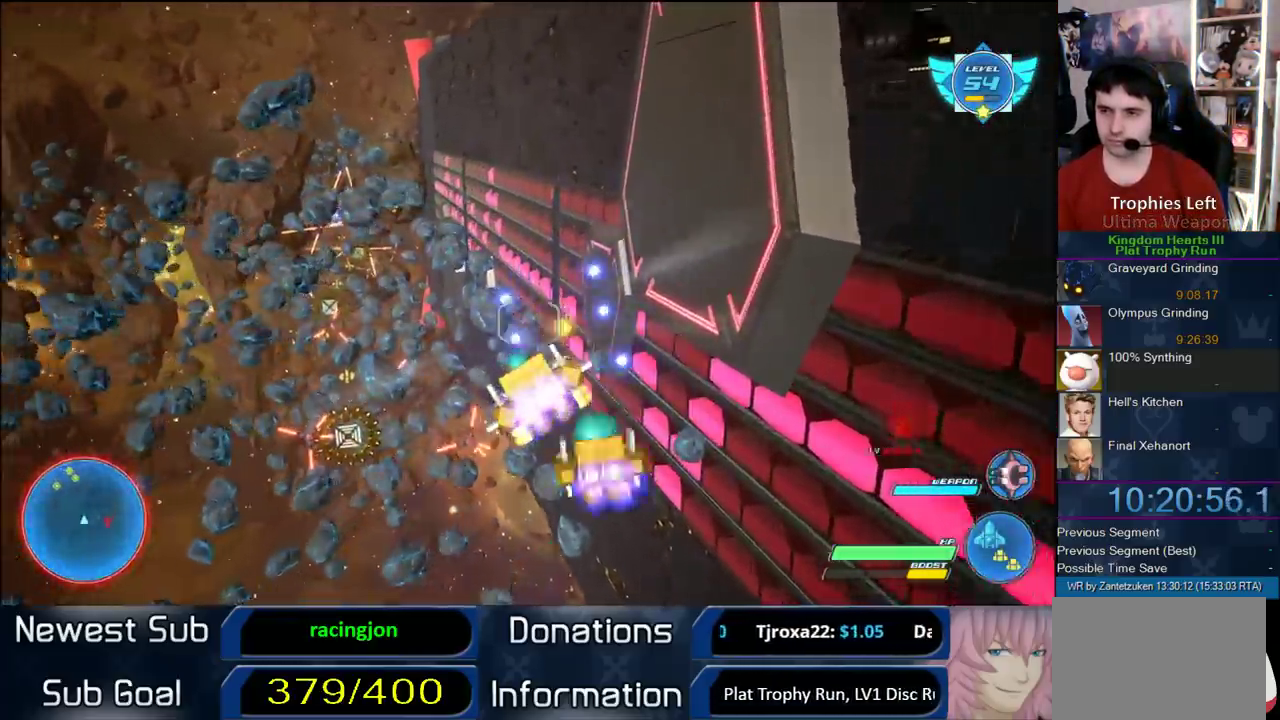
{"buttons": ["R2"], "left_stick": "up", "right_stick": "center"}
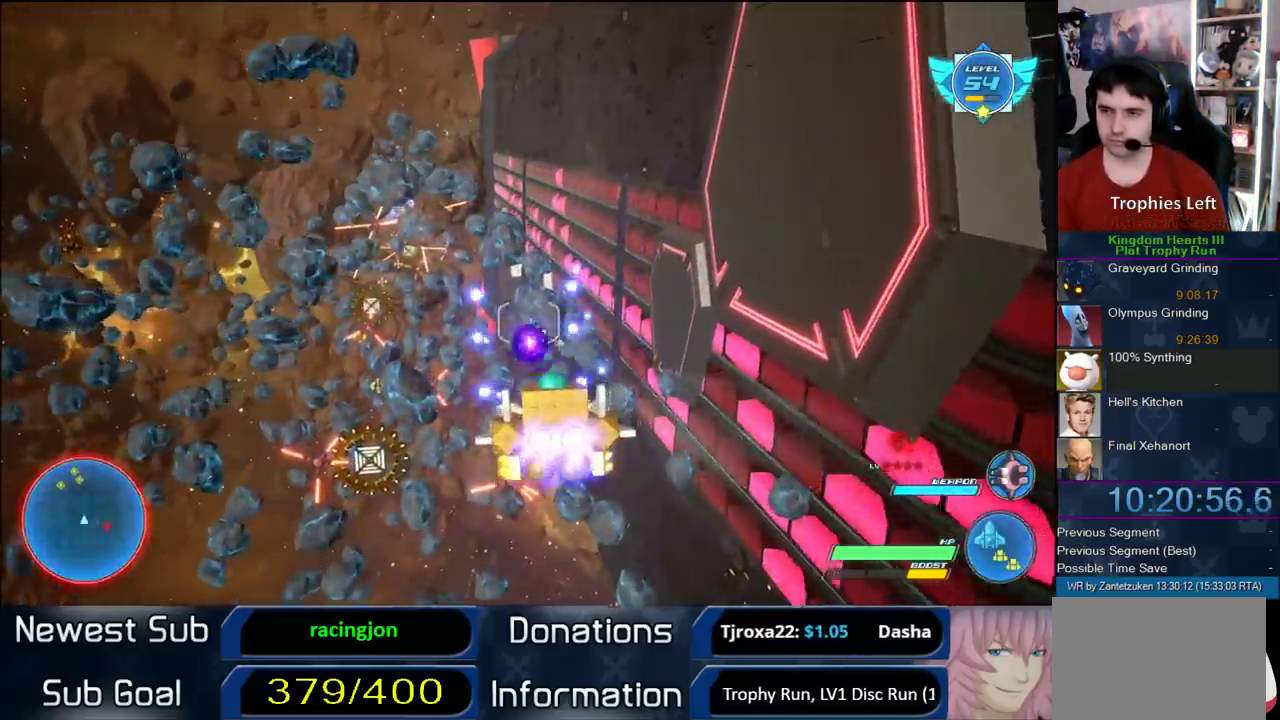
{"buttons": ["R2"], "left_stick": "center", "right_stick": "center", "events": [[67, "left_stick", "center"], [333, "left_stick", "down"], [433, "left_stick", "center"]]}
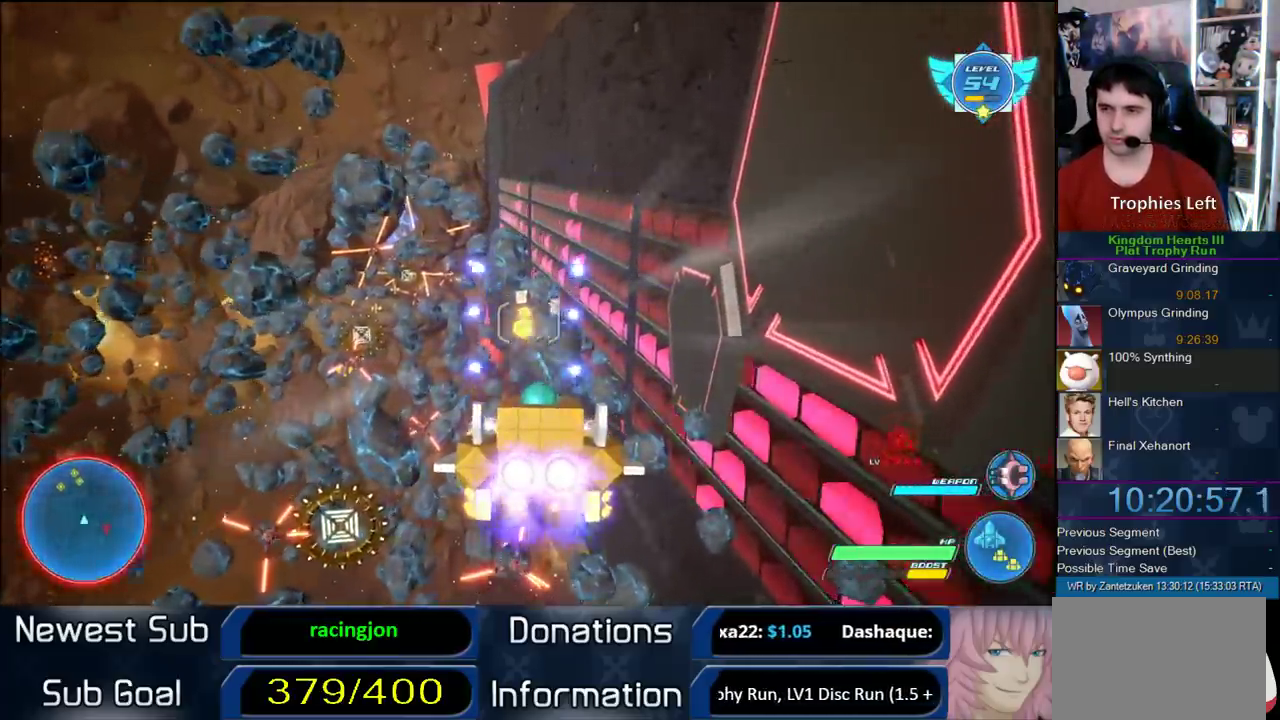
{"buttons": ["R2"], "left_stick": "left", "right_stick": "center", "events": [[350, "left_stick", "left"], [433, "left_stick", "center"], [483, "left_stick", "left"]]}
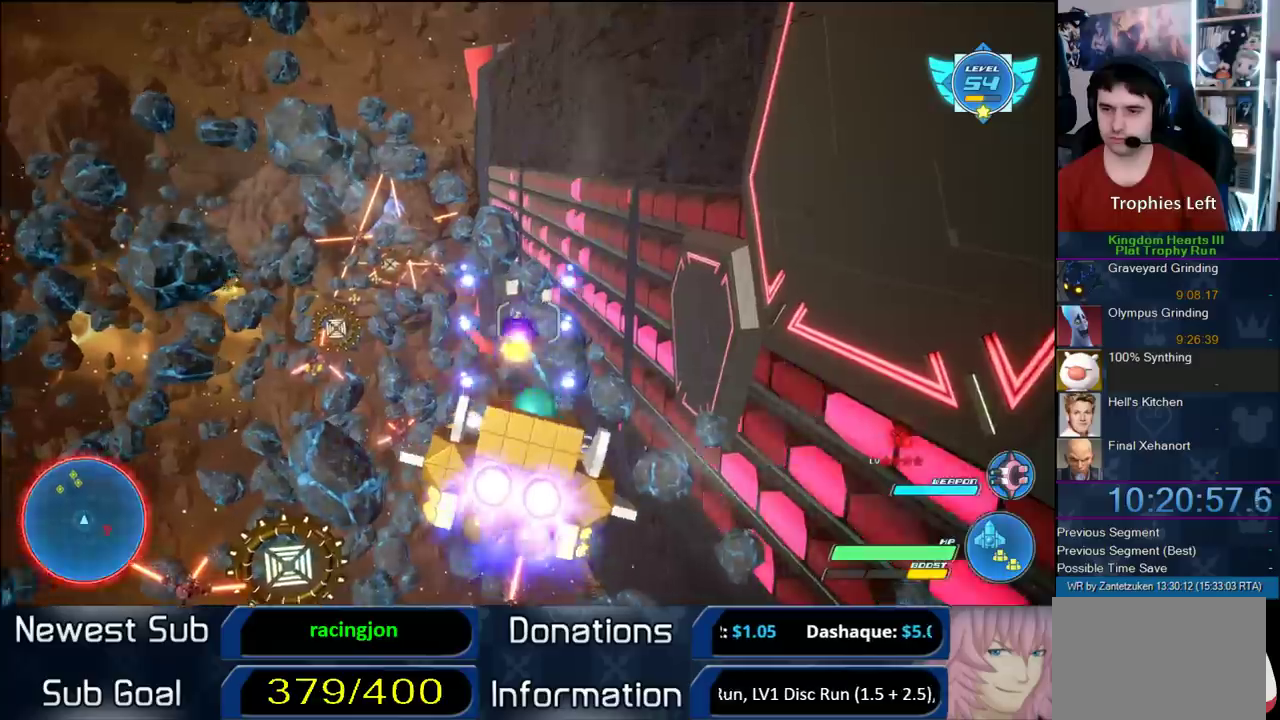
{"buttons": ["R2"], "left_stick": "down-left", "right_stick": "center", "events": [[50, "left_stick", "right"], [167, "left_stick", "down-left"]]}
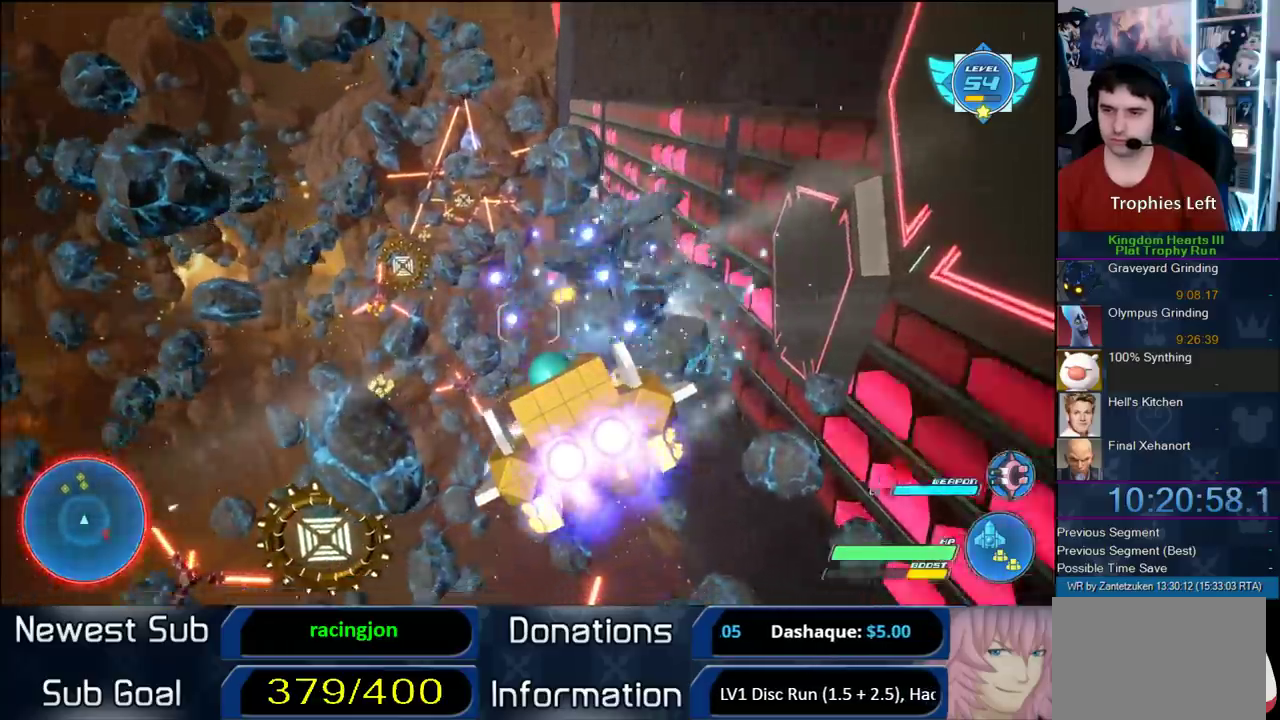
{"buttons": ["R2"], "left_stick": "up-left", "right_stick": "center", "events": [[183, "left_stick", "left"], [333, "left_stick", "up-left"]]}
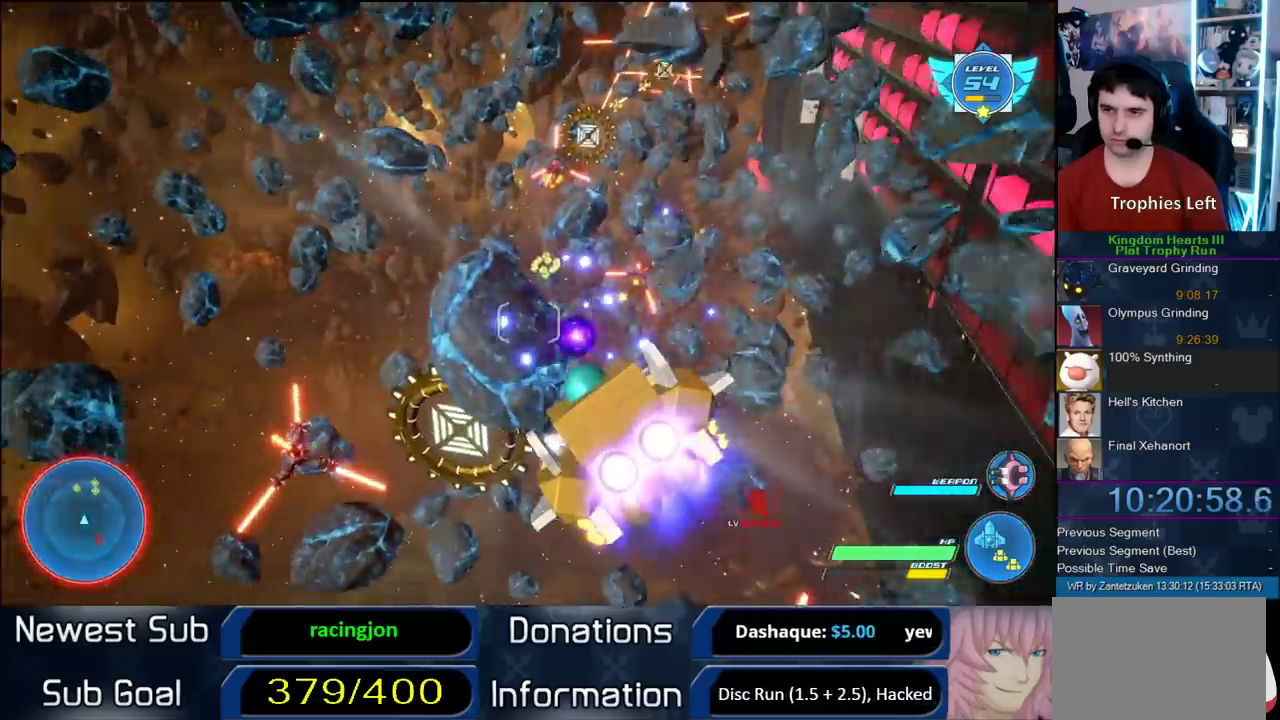
{"buttons": ["R2"], "left_stick": "center", "right_stick": "center", "events": [[333, "left_stick", "up-right"], [400, "left_stick", "right"], [483, "left_stick", "center"]]}
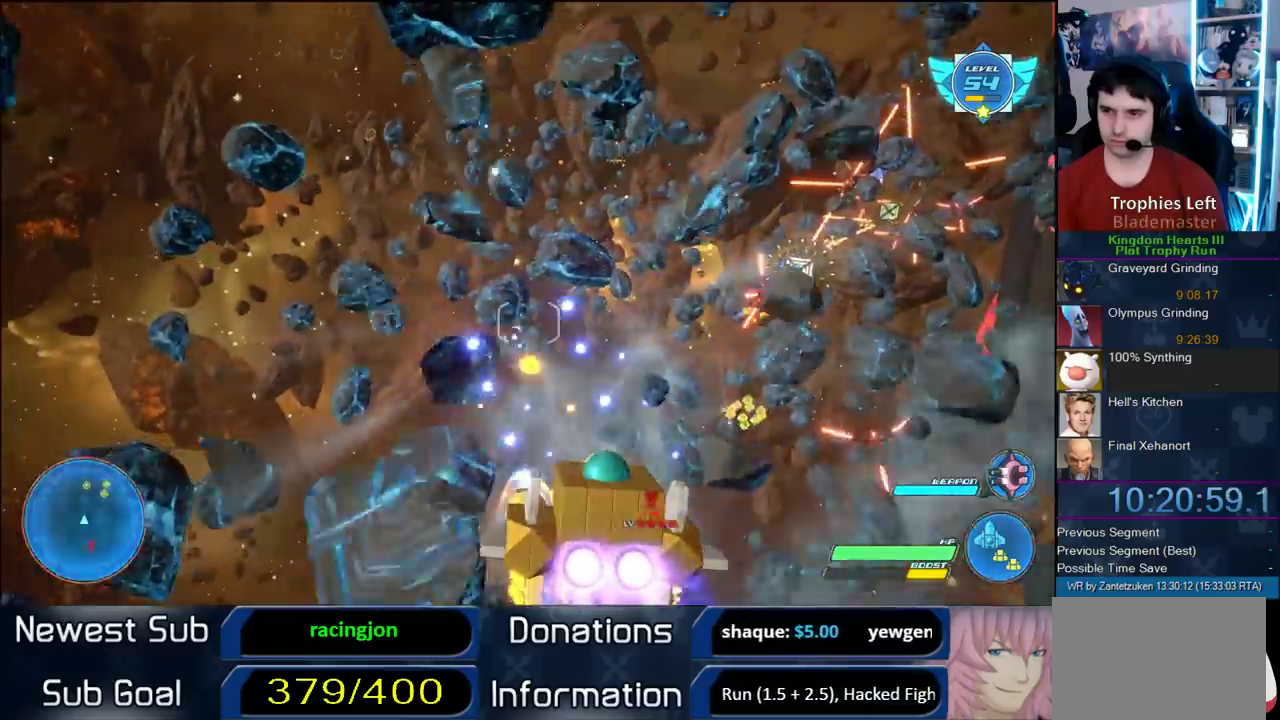
{"buttons": ["R2"], "left_stick": "right", "right_stick": "center"}
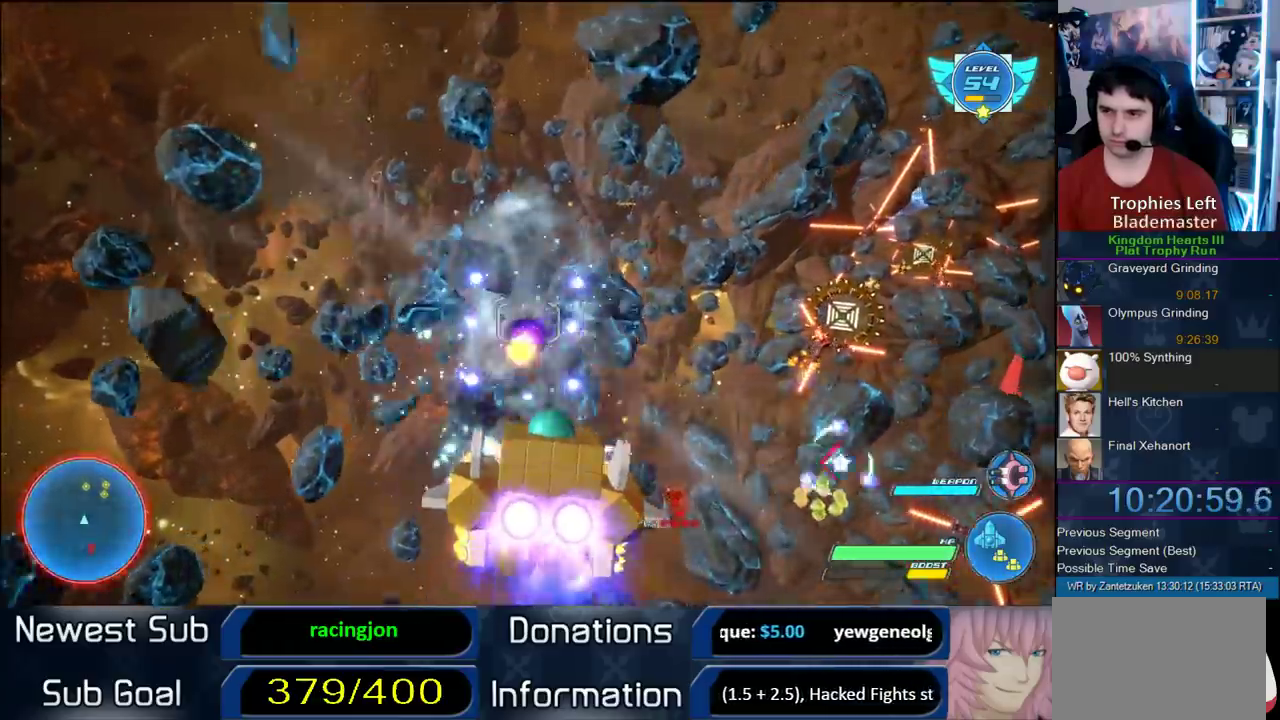
{"buttons": ["R2"], "left_stick": "up-right", "right_stick": "center"}
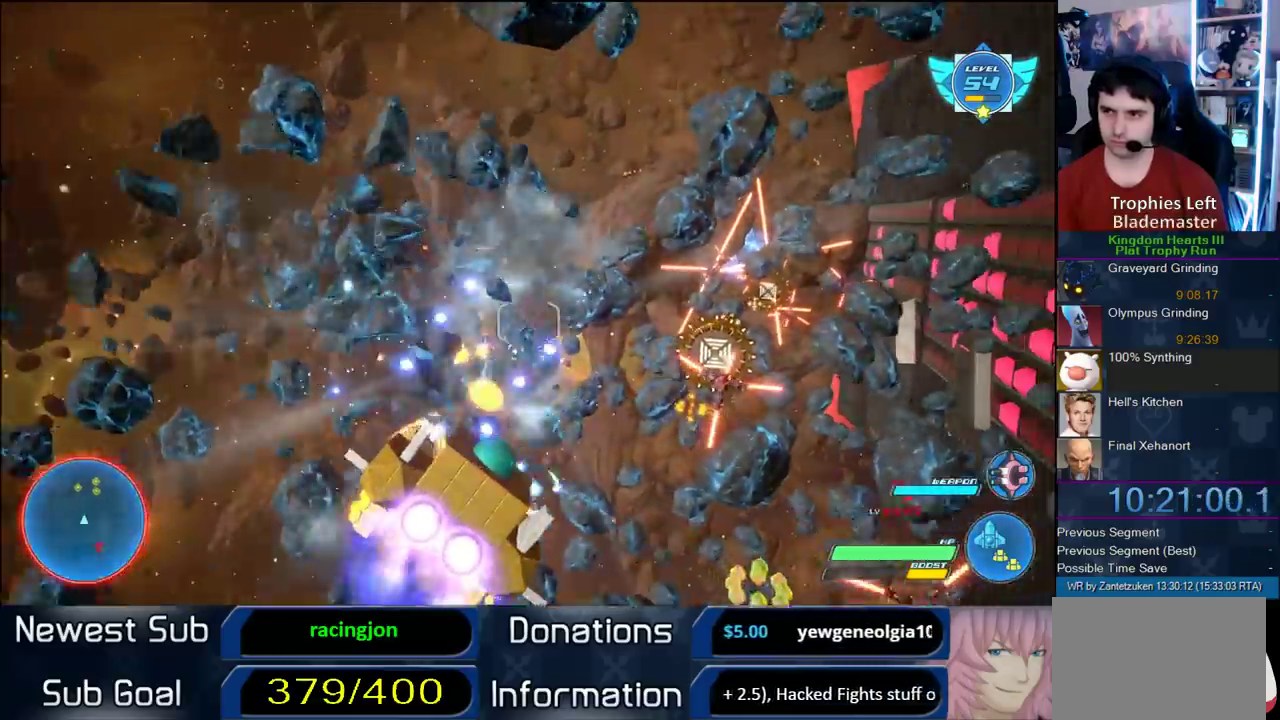
{"buttons": ["R2"], "left_stick": "down-left", "right_stick": "center", "events": [[333, "left_stick", "center"], [483, "left_stick", "down-left"]]}
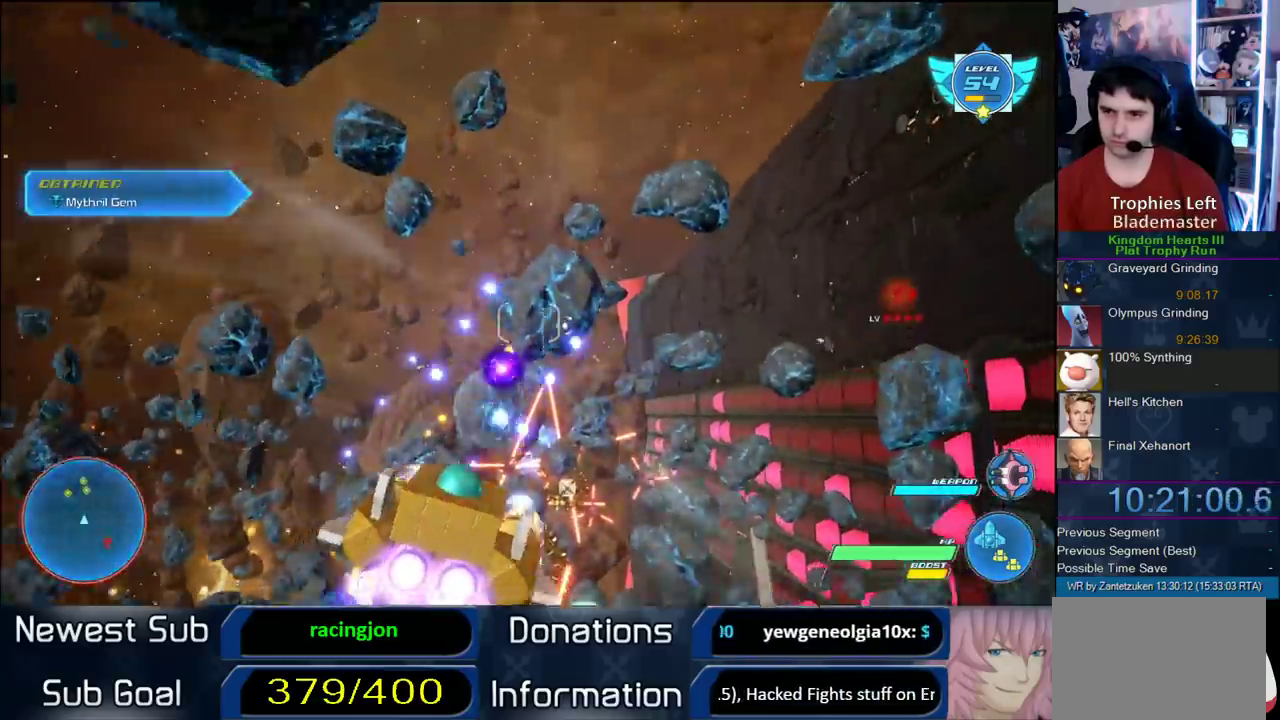
{"buttons": ["R2"], "left_stick": "down-left", "right_stick": "center", "events": []}
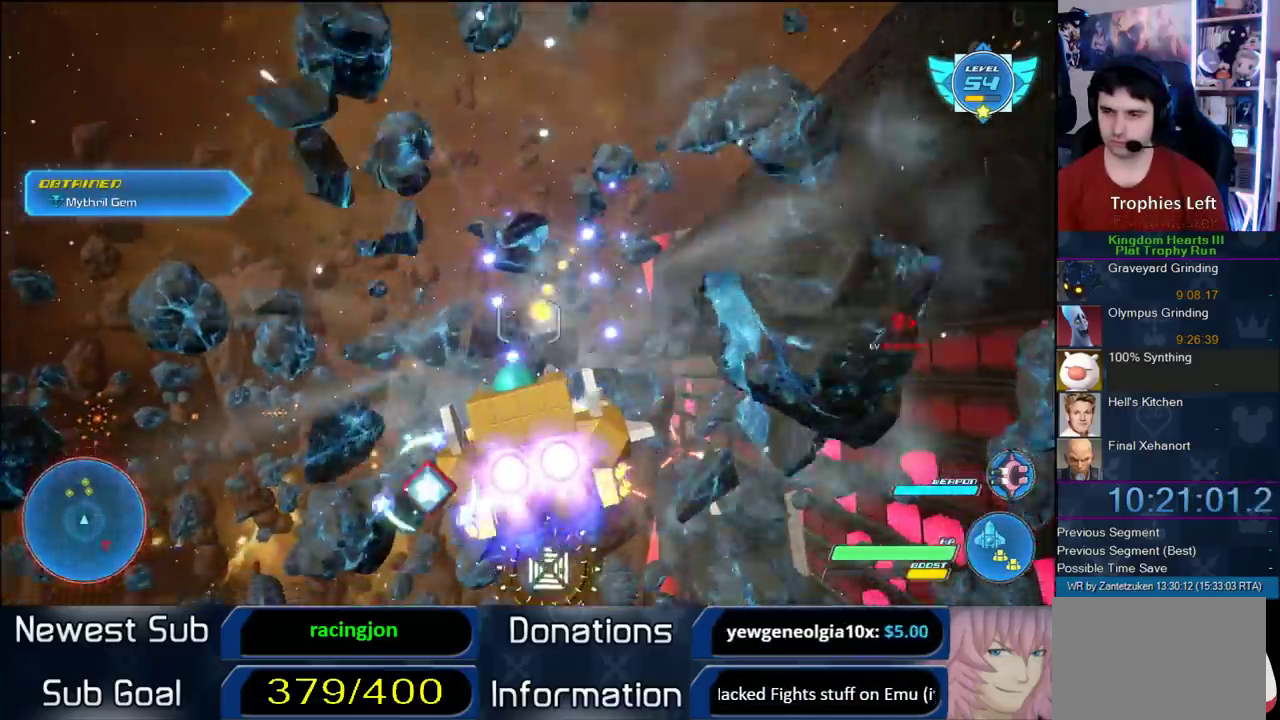
{"buttons": ["R2"], "left_stick": "up-left", "right_stick": "center"}
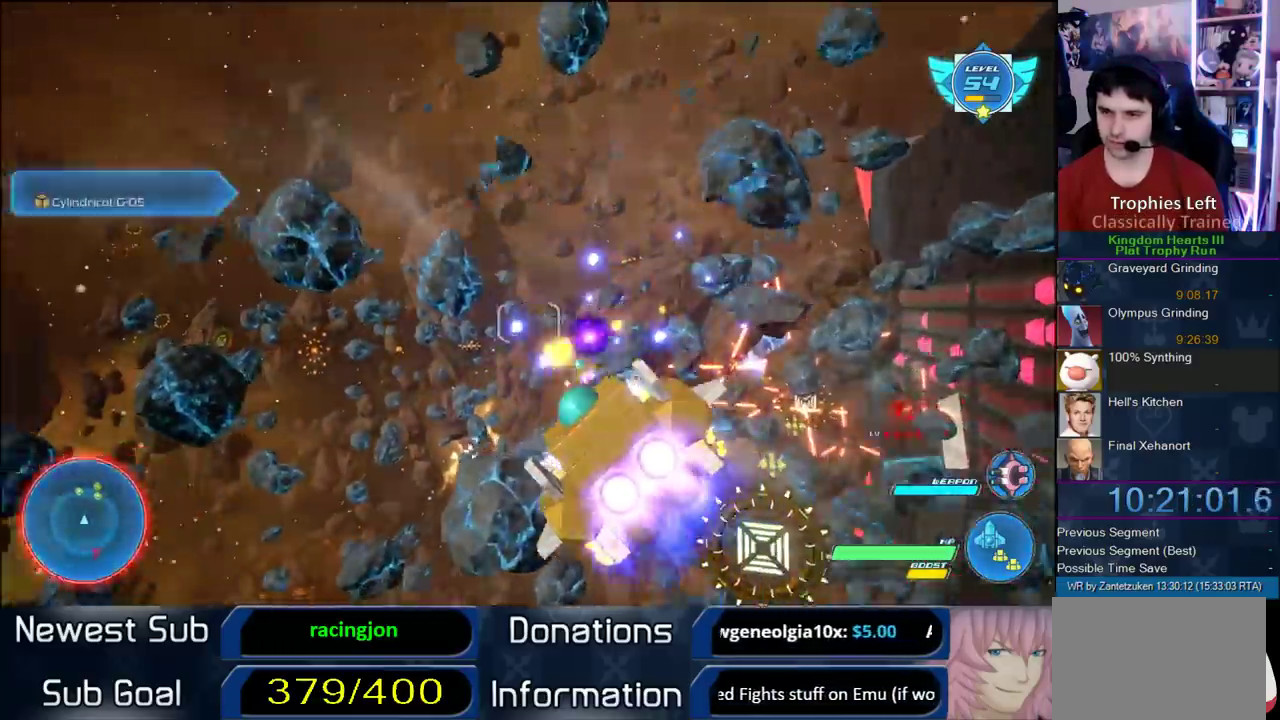
{"buttons": ["R2"], "left_stick": "down-left", "right_stick": "center"}
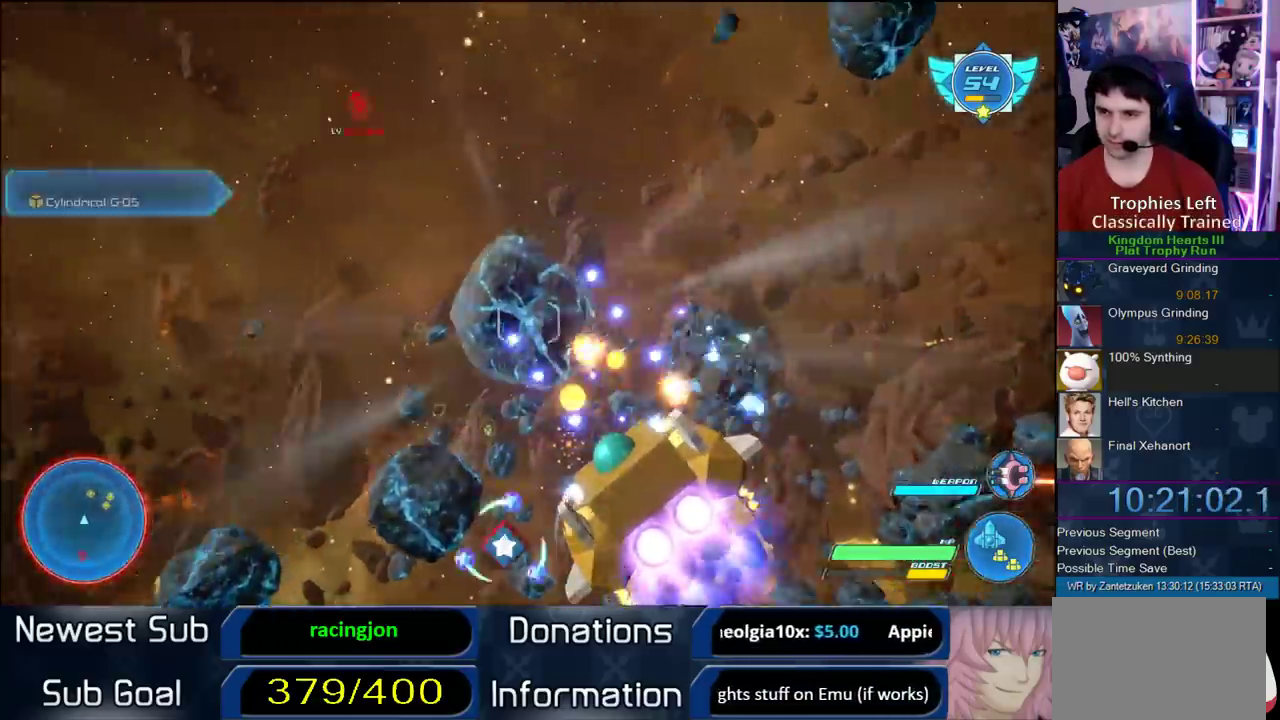
{"buttons": ["R2"], "left_stick": "down-right", "right_stick": "center", "events": [[50, "left_stick", "down"], [150, "left_stick", "down-left"], [350, "left_stick", "down"], [400, "left_stick", "down-right"]]}
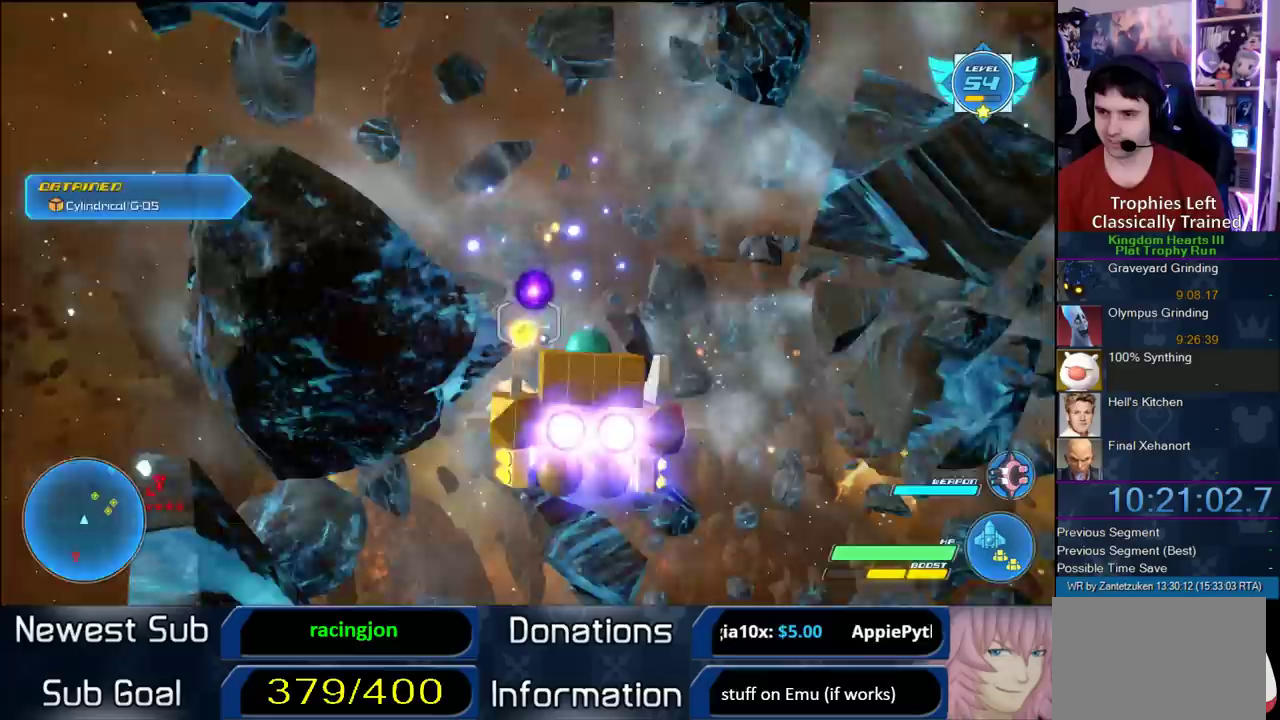
{"buttons": ["R2"], "left_stick": "right", "right_stick": "center"}
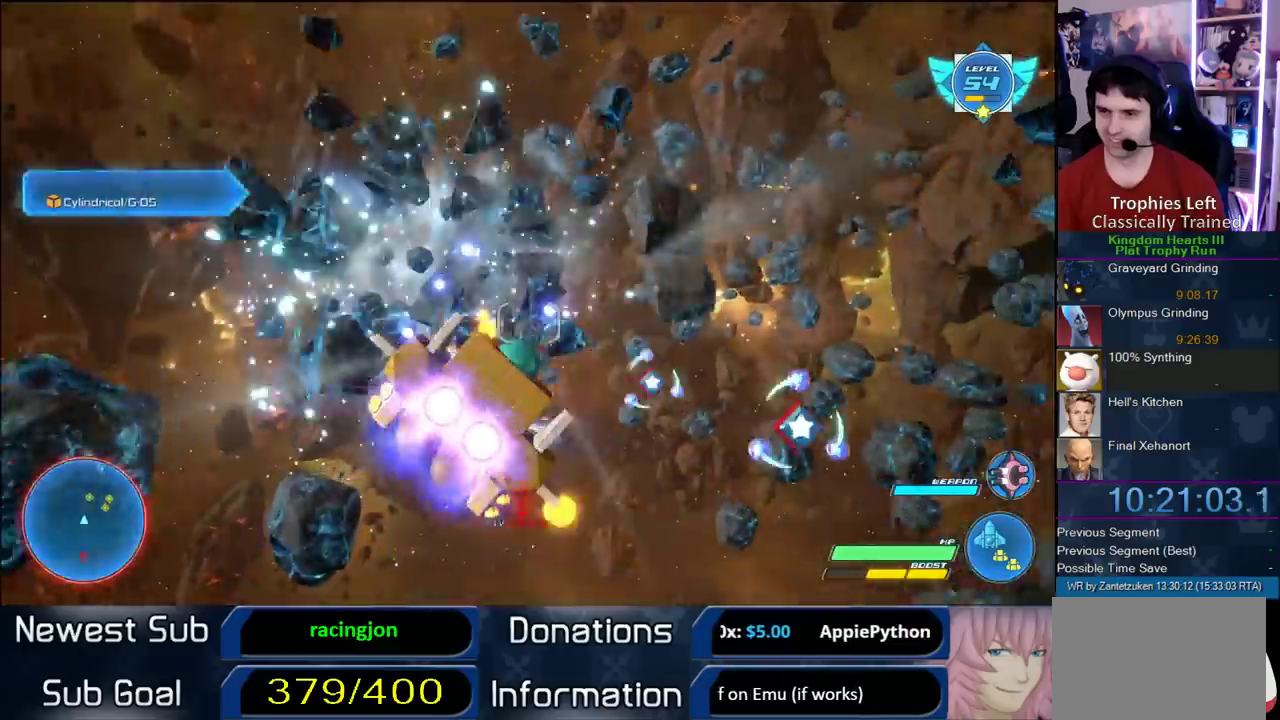
{"buttons": ["R2"], "left_stick": "right", "right_stick": "center"}
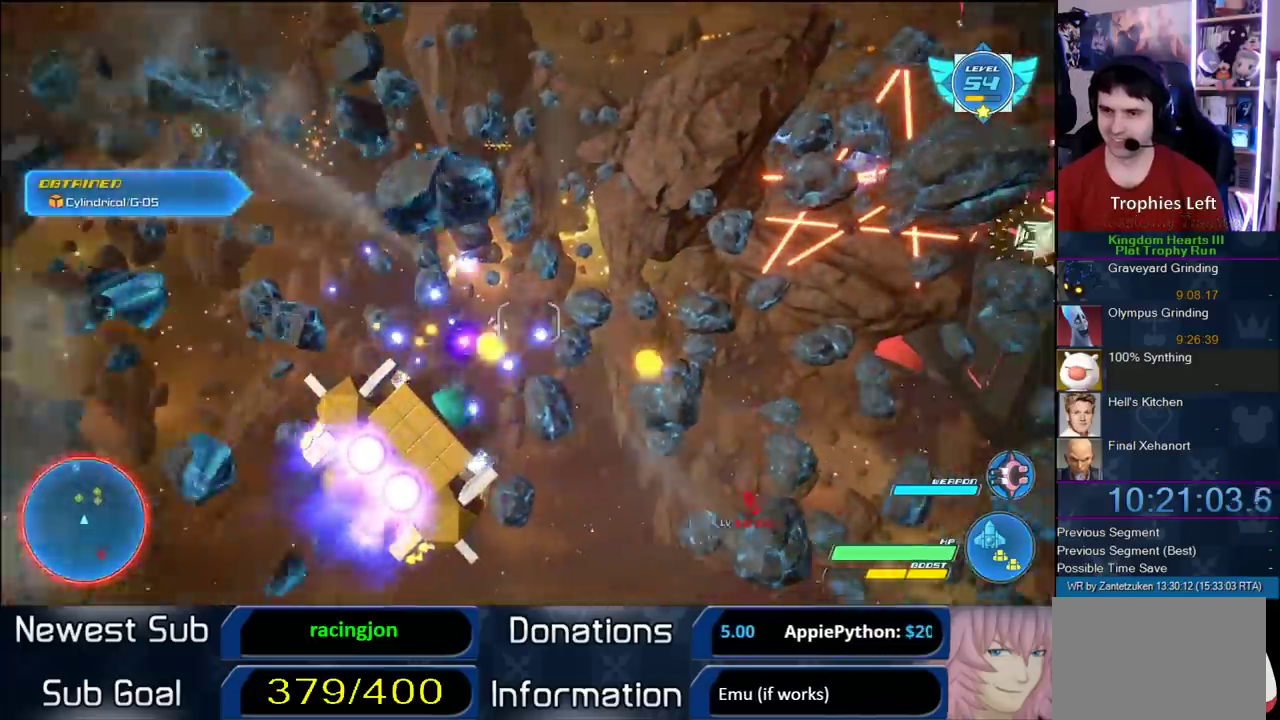
{"buttons": ["R2"], "left_stick": "center", "right_stick": "center"}
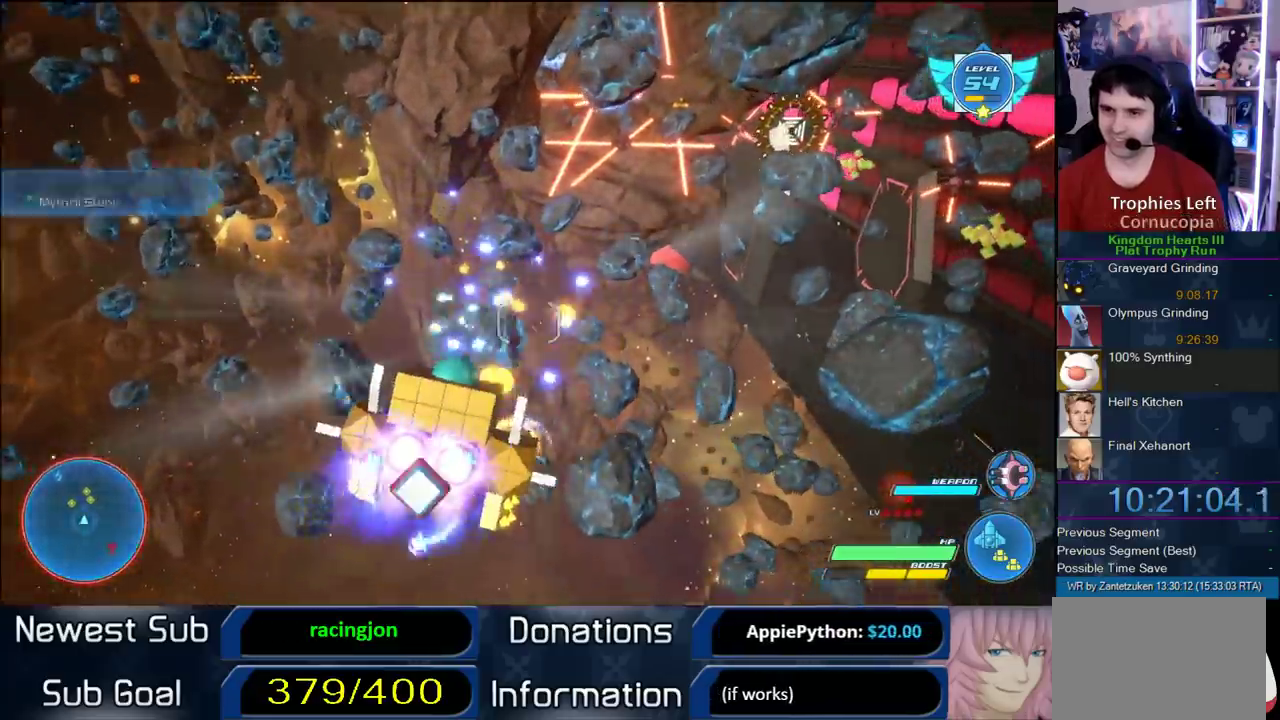
{"buttons": ["R2"], "left_stick": "up-left", "right_stick": "center", "events": [[150, "left_stick", "left"], [433, "left_stick", "up-left"]]}